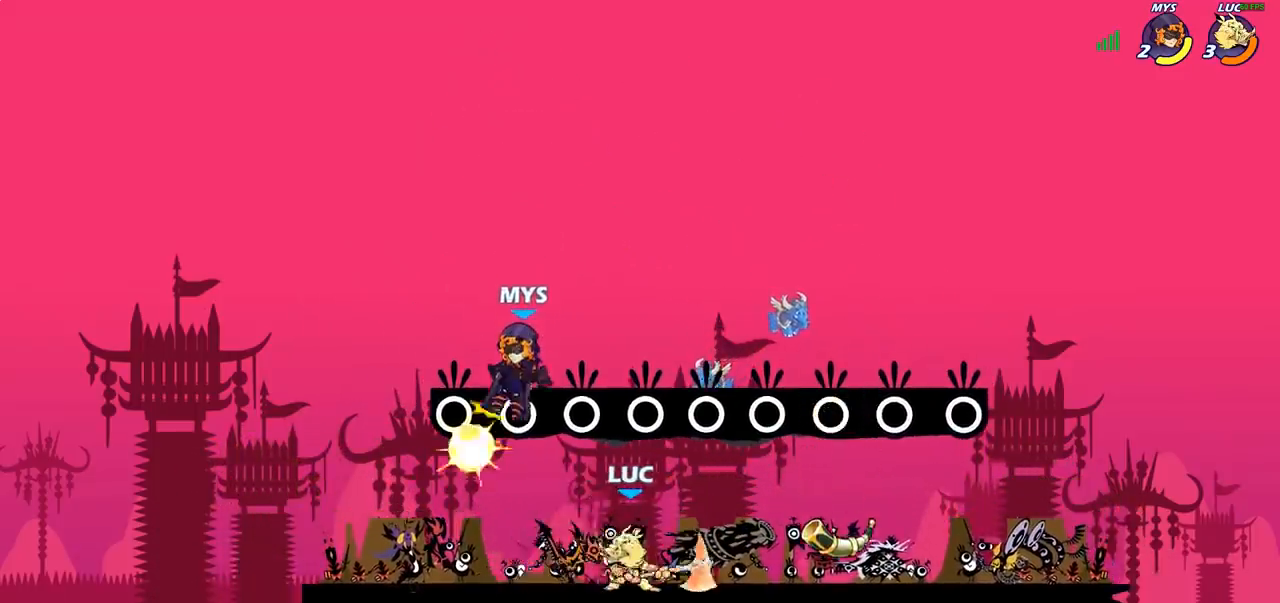
Gameplay with a controller (PlayStation layout); each line is a JSON object with the inputs held at the frame after it (dt_ms = milliseconds from this image to that frame). "events" lists button and stick changes between this image and that frame as [ms after this image, input, new state], when the widget could be followed in between.
{"dt_ms": 500, "buttons": [], "left_stick": "center", "right_stick": "center", "events": [[33, "SQUARE", "up"], [50, "left_stick", "center"]]}
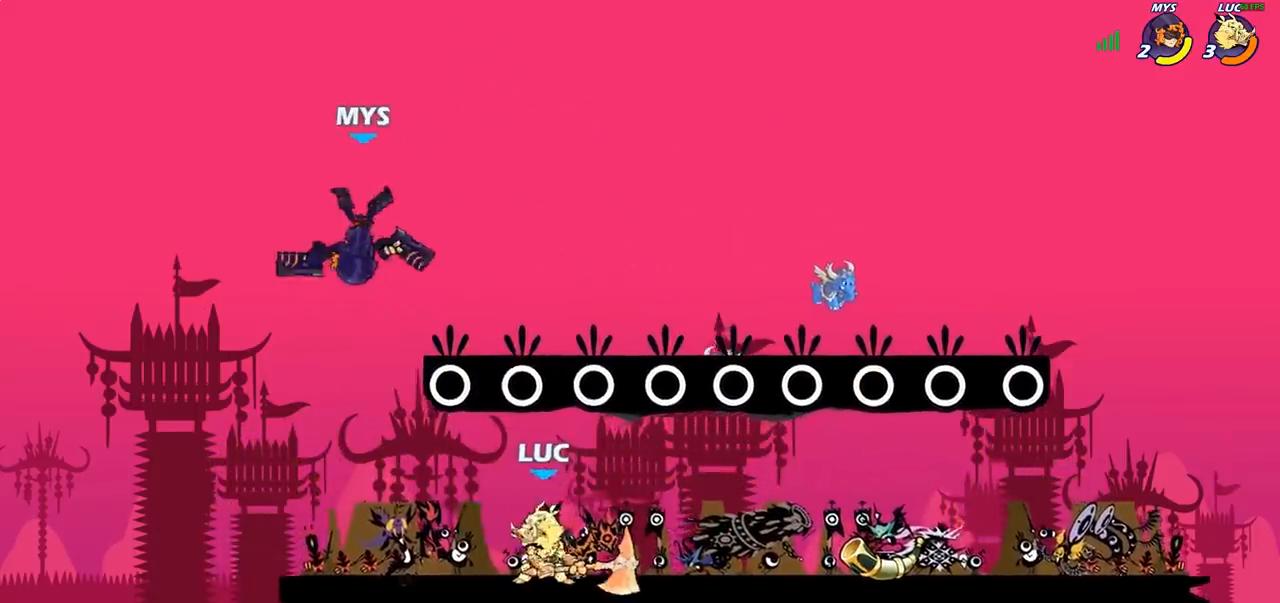
{"dt_ms": 500, "buttons": [], "left_stick": "center", "right_stick": "center", "events": [[33, "left_stick", "left"], [50, "CROSS", "down"], [200, "CROSS", "up"], [283, "left_stick", "up"], [383, "left_stick", "center"]]}
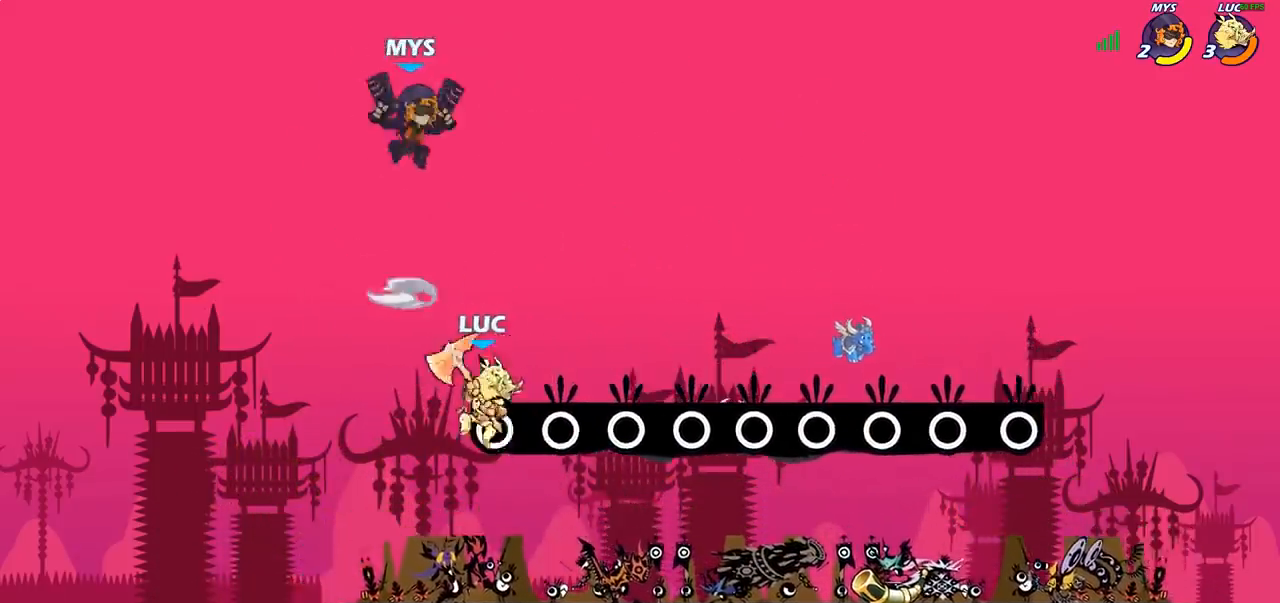
{"dt_ms": 500, "buttons": [], "left_stick": "center", "right_stick": "center", "events": [[33, "R2", "down"], [200, "left_stick", "down"], [217, "SQUARE", "down"], [233, "R2", "up"], [367, "SQUARE", "up"], [383, "left_stick", "center"]]}
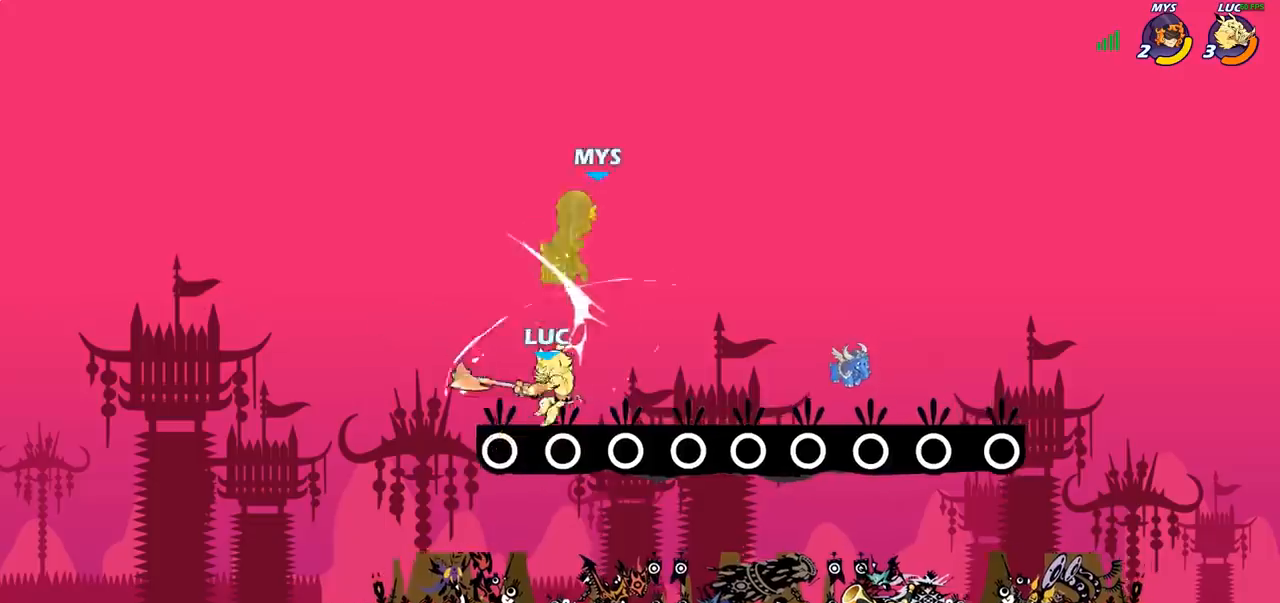
{"dt_ms": 500, "buttons": [], "left_stick": "up-right", "right_stick": "center", "events": [[250, "left_stick", "right"], [317, "CROSS", "down"], [367, "left_stick", "up-right"], [383, "CIRCLE", "down"], [400, "CROSS", "up"], [467, "CIRCLE", "up"]]}
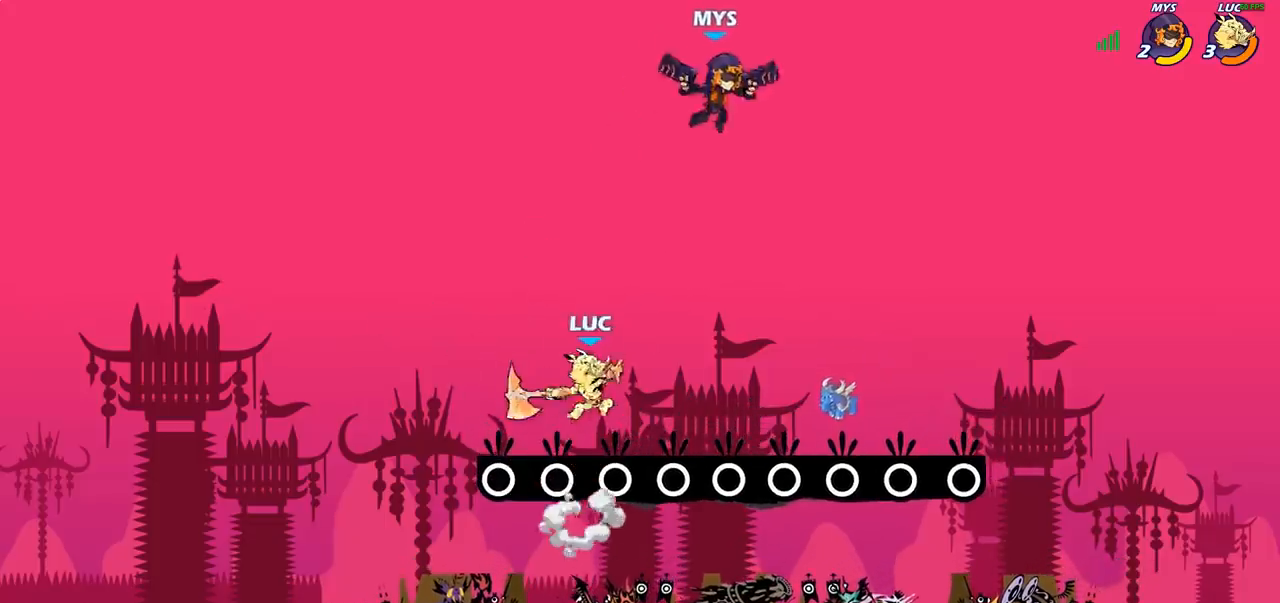
{"dt_ms": 500, "buttons": [], "left_stick": "up-right", "right_stick": "center", "events": []}
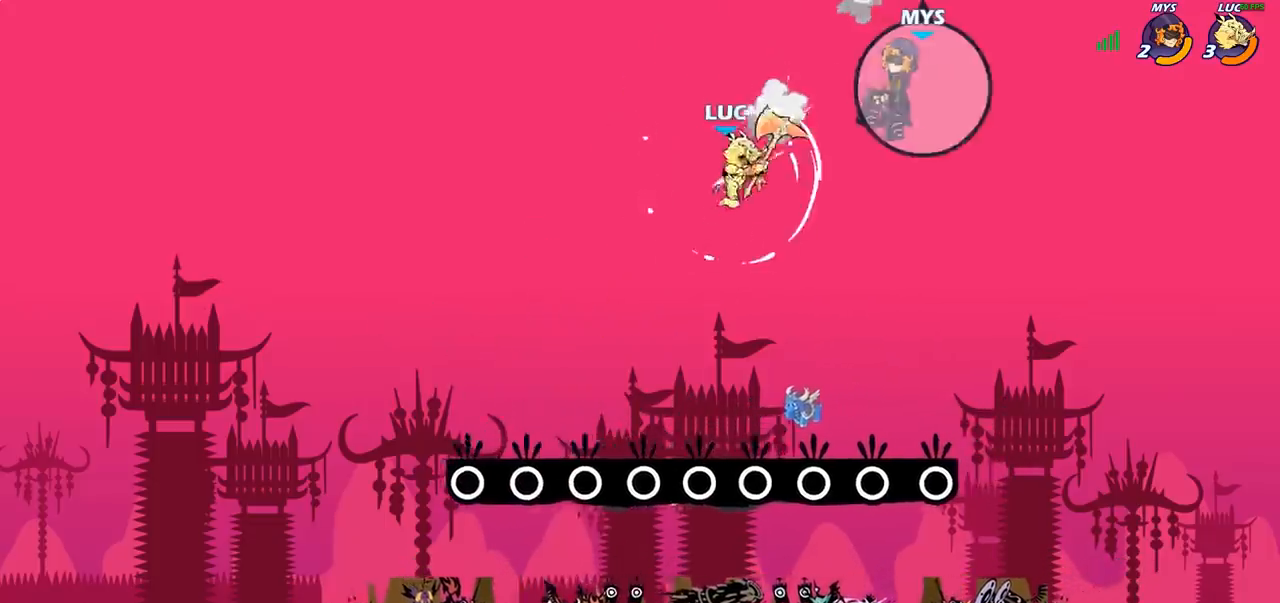
{"dt_ms": 500, "buttons": [], "left_stick": "up-right", "right_stick": "center", "events": [[233, "CROSS", "down"], [333, "SQUARE", "down"], [350, "right_stick", "left"], [400, "CROSS", "up"], [400, "right_stick", "center"], [417, "SQUARE", "up"]]}
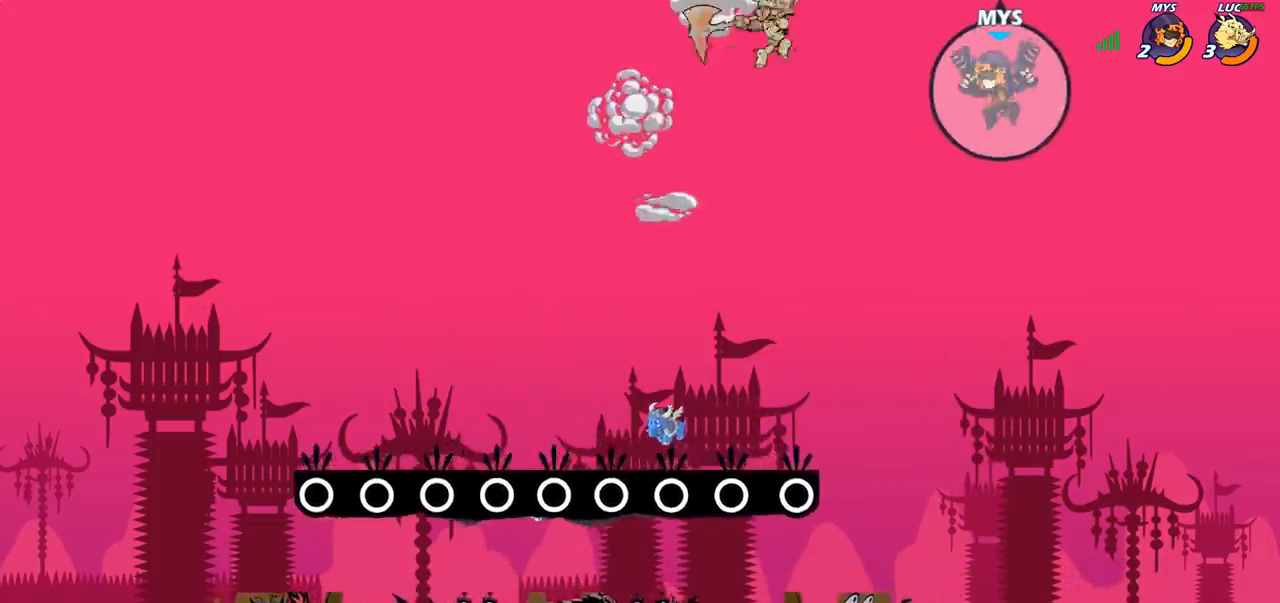
{"dt_ms": 500, "buttons": [], "left_stick": "down-left", "right_stick": "center", "events": [[233, "left_stick", "up-left"], [283, "left_stick", "left"], [400, "left_stick", "down-left"]]}
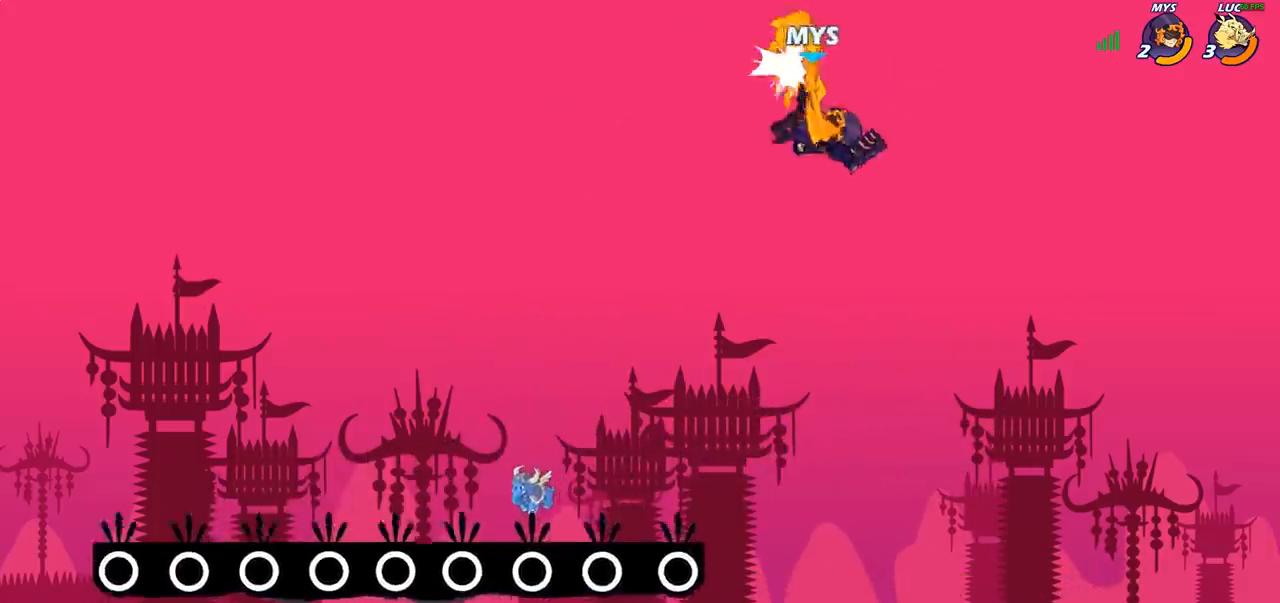
{"dt_ms": 1000, "buttons": [], "left_stick": "center", "right_stick": "center"}
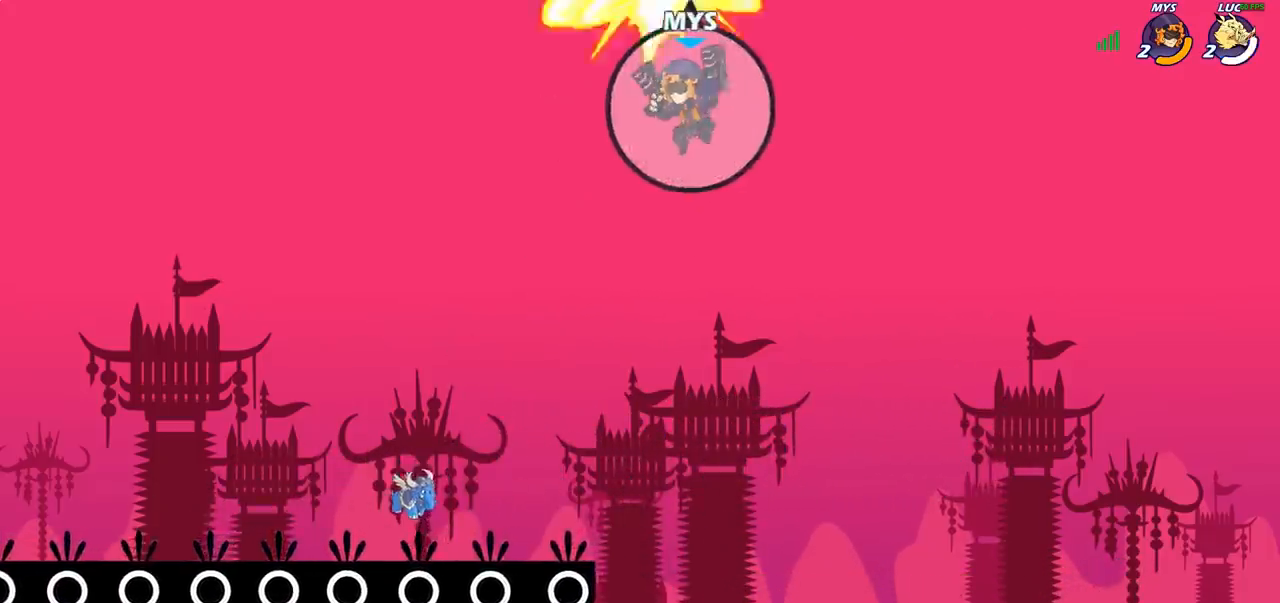
{"dt_ms": 500, "buttons": [], "left_stick": "center", "right_stick": "center", "events": []}
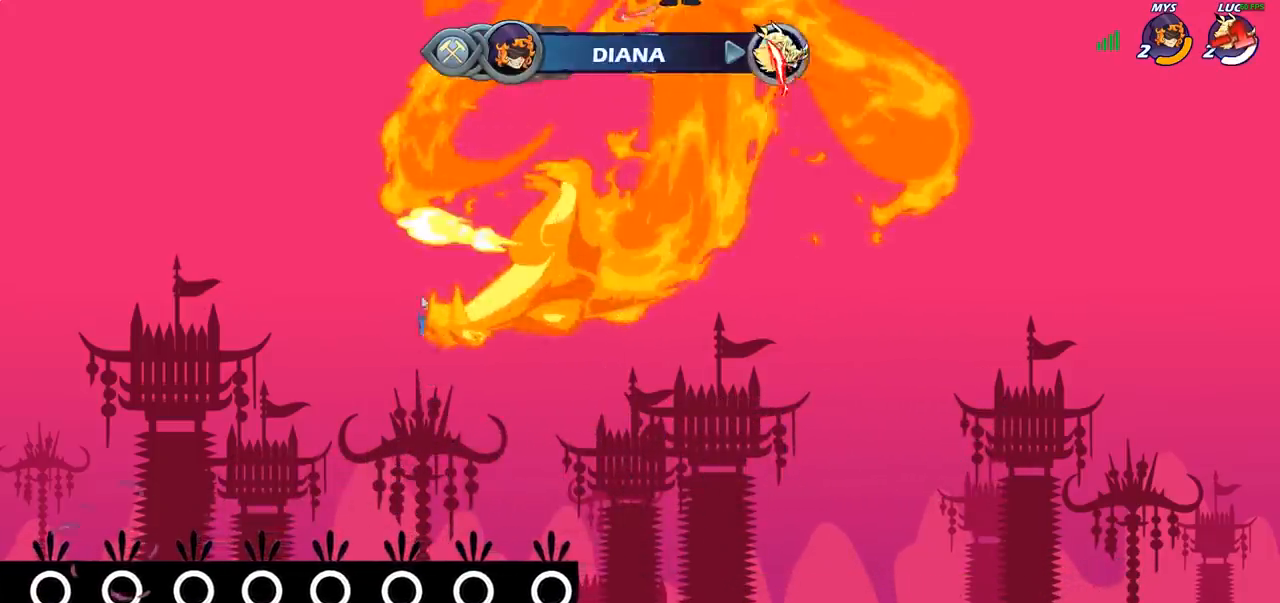
{"dt_ms": 500, "buttons": [], "left_stick": "center", "right_stick": "center", "events": []}
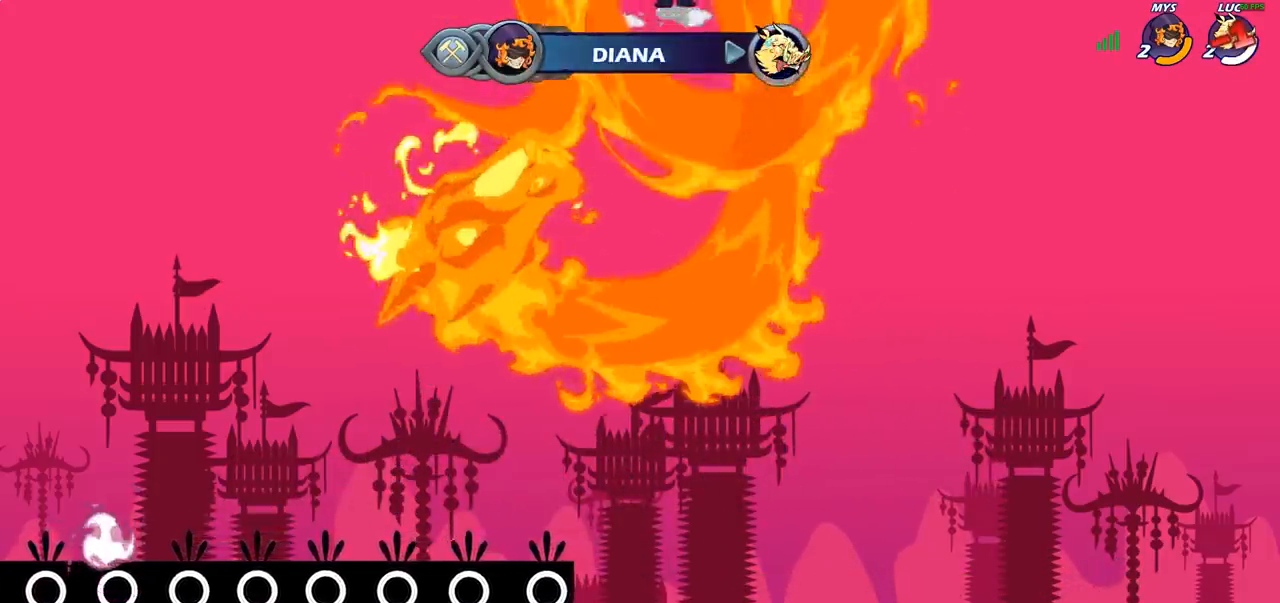
{"dt_ms": 500, "buttons": [], "left_stick": "center", "right_stick": "center", "events": []}
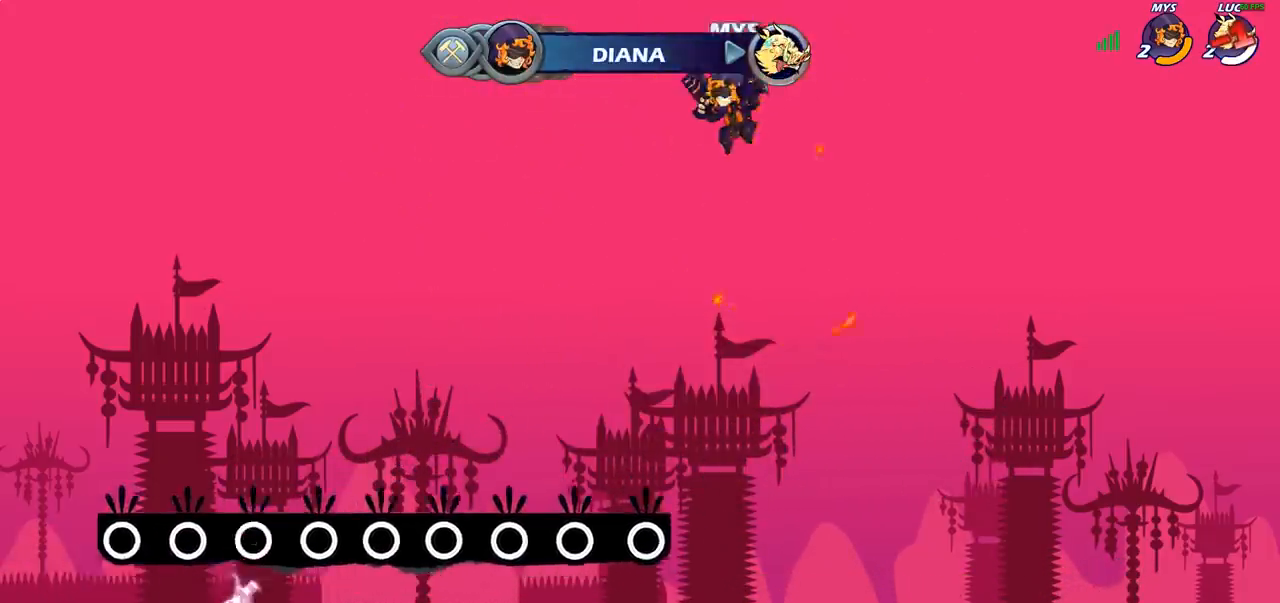
{"dt_ms": 500, "buttons": [], "left_stick": "center", "right_stick": "center", "events": []}
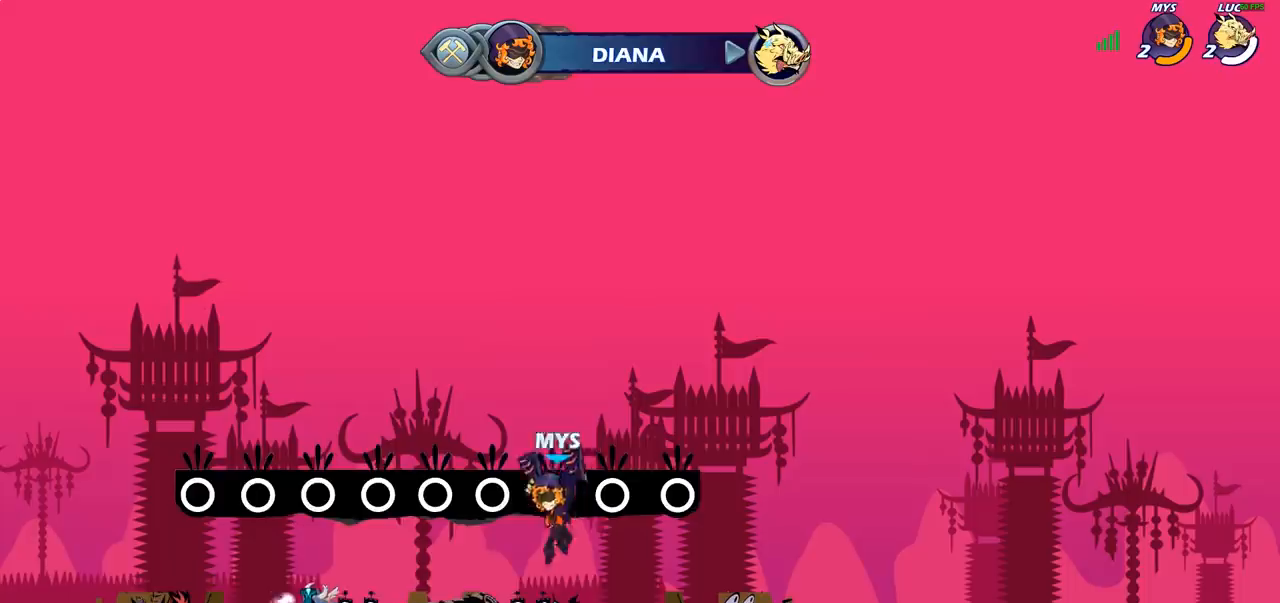
{"dt_ms": 500, "buttons": [], "left_stick": "center", "right_stick": "center", "events": []}
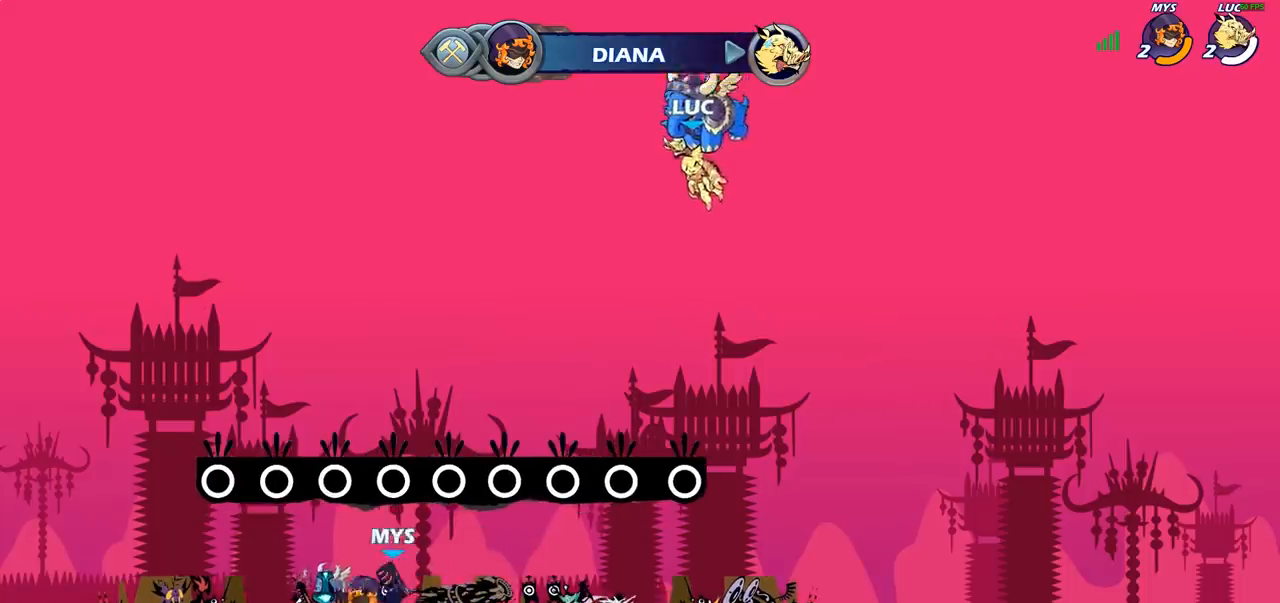
{"dt_ms": 500, "buttons": ["SELECT"], "left_stick": "center", "right_stick": "center", "events": [[267, "SELECT", "down"]]}
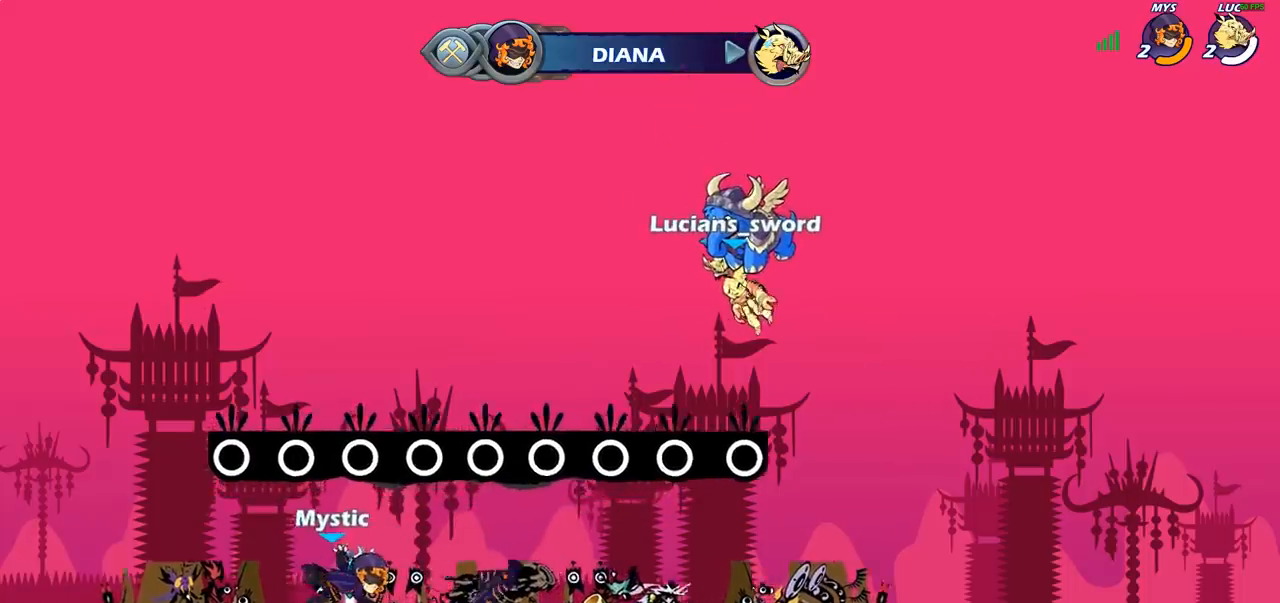
{"dt_ms": 500, "buttons": [], "left_stick": "center", "right_stick": "center", "events": [[483, "SELECT", "up"]]}
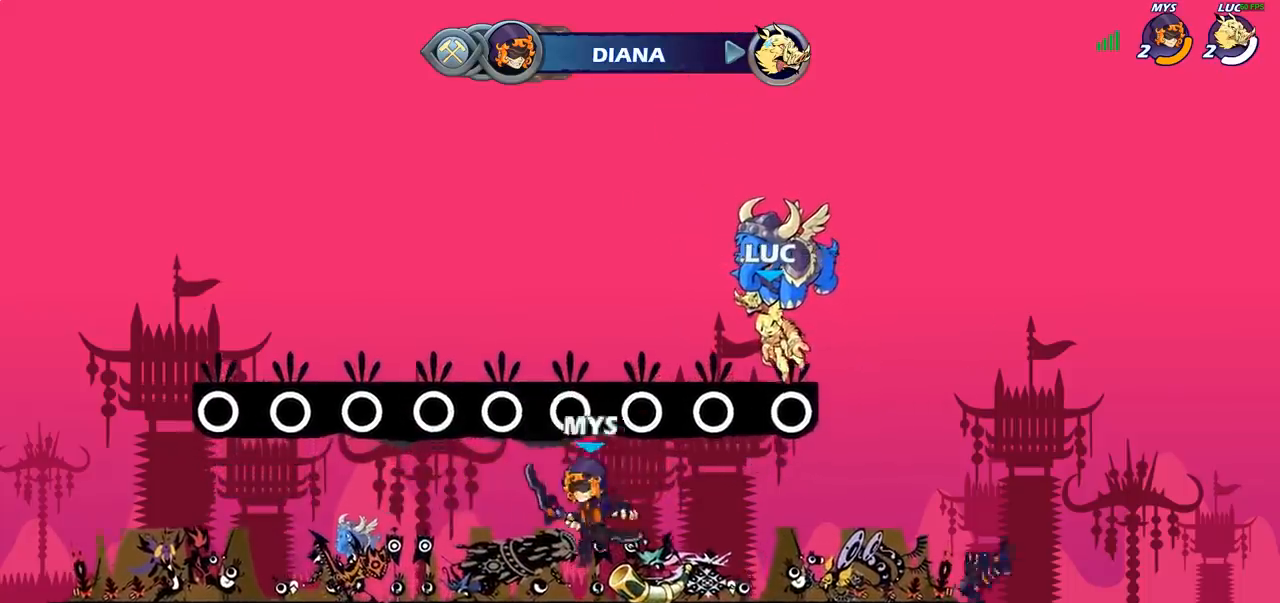
{"dt_ms": 500, "buttons": [], "left_stick": "center", "right_stick": "center", "events": []}
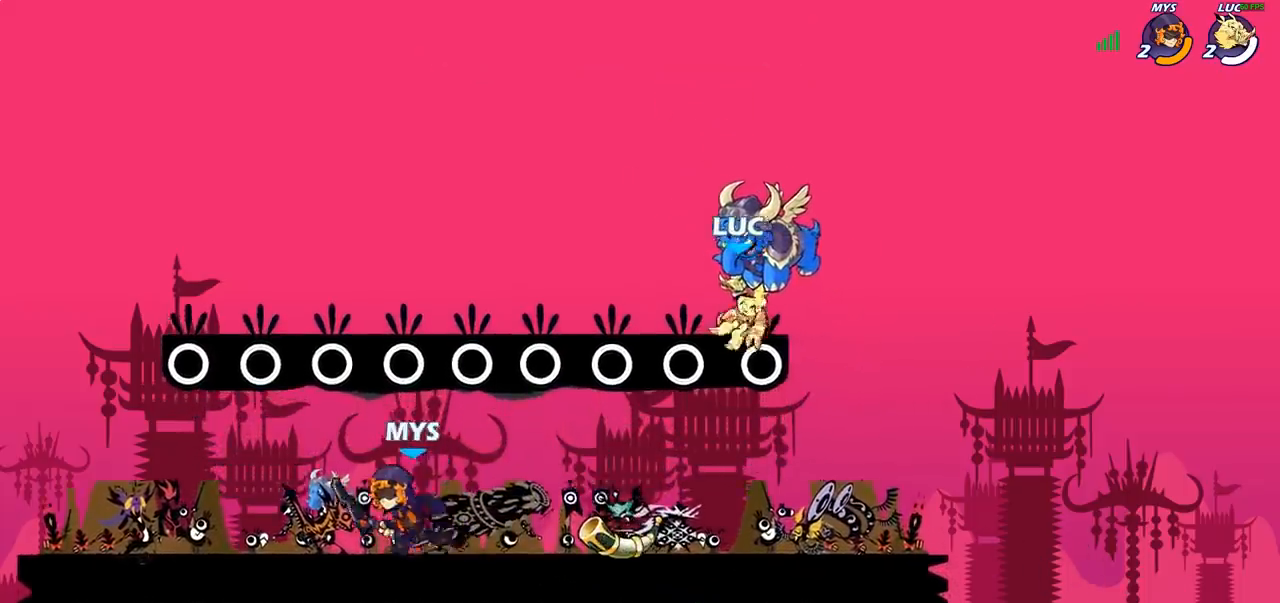
{"dt_ms": 500, "buttons": [], "left_stick": "center", "right_stick": "center", "events": []}
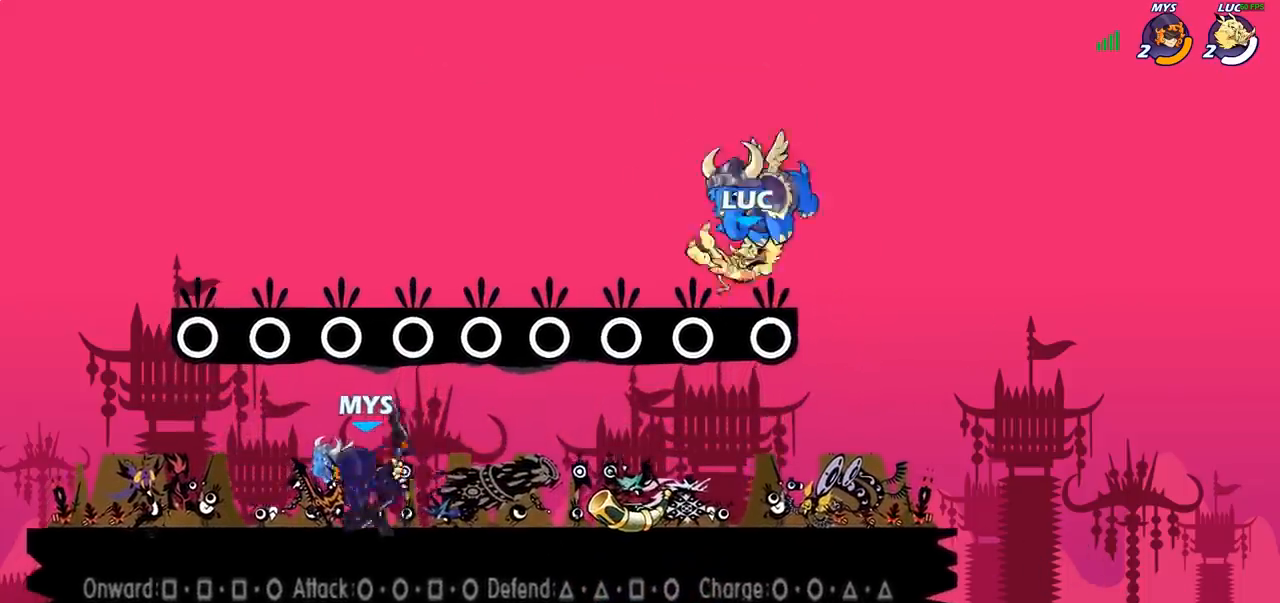
{"dt_ms": 500, "buttons": [], "left_stick": "left", "right_stick": "center", "events": [[267, "left_stick", "left"]]}
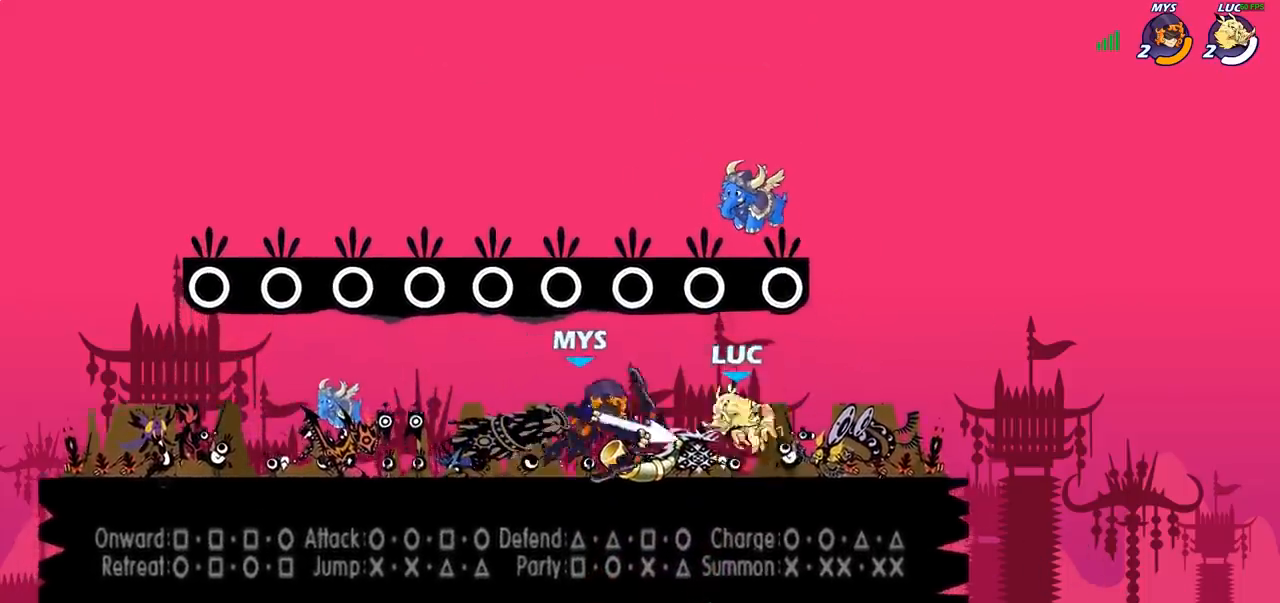
{"dt_ms": 500, "buttons": [], "left_stick": "center", "right_stick": "center", "events": [[133, "left_stick", "right"], [233, "SQUARE", "down"], [233, "left_stick", "center"], [317, "SQUARE", "up"], [400, "SQUARE", "down"], [483, "SQUARE", "up"]]}
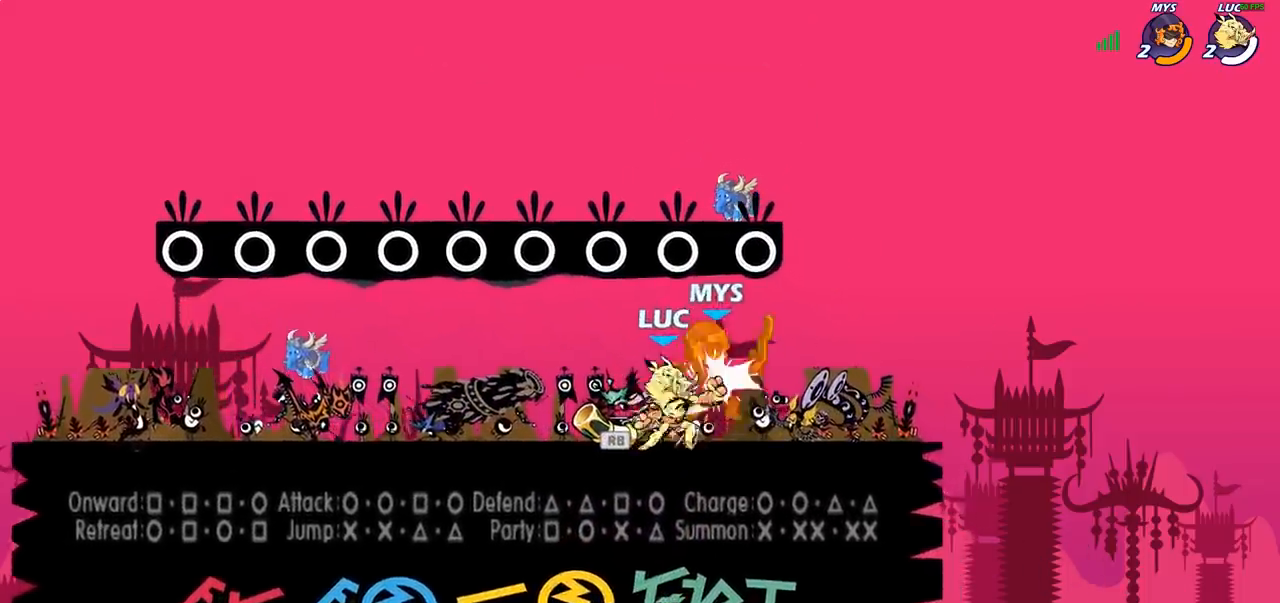
{"dt_ms": 500, "buttons": ["SQUARE"], "left_stick": "center", "right_stick": "center", "events": [[83, "SQUARE", "down"], [167, "SQUARE", "up"], [267, "SQUARE", "down"], [350, "SQUARE", "up"], [433, "SQUARE", "down"]]}
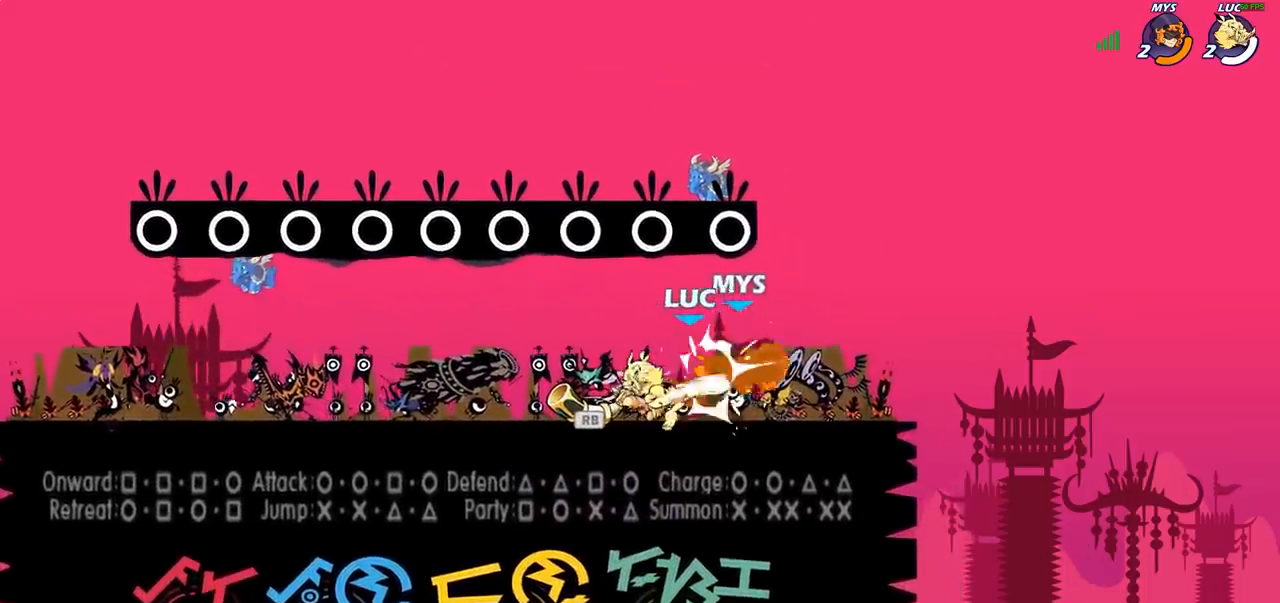
{"dt_ms": 500, "buttons": [], "left_stick": "left", "right_stick": "center", "events": [[33, "SQUARE", "up"], [183, "left_stick", "left"], [317, "R1", "down"], [383, "R1", "up"]]}
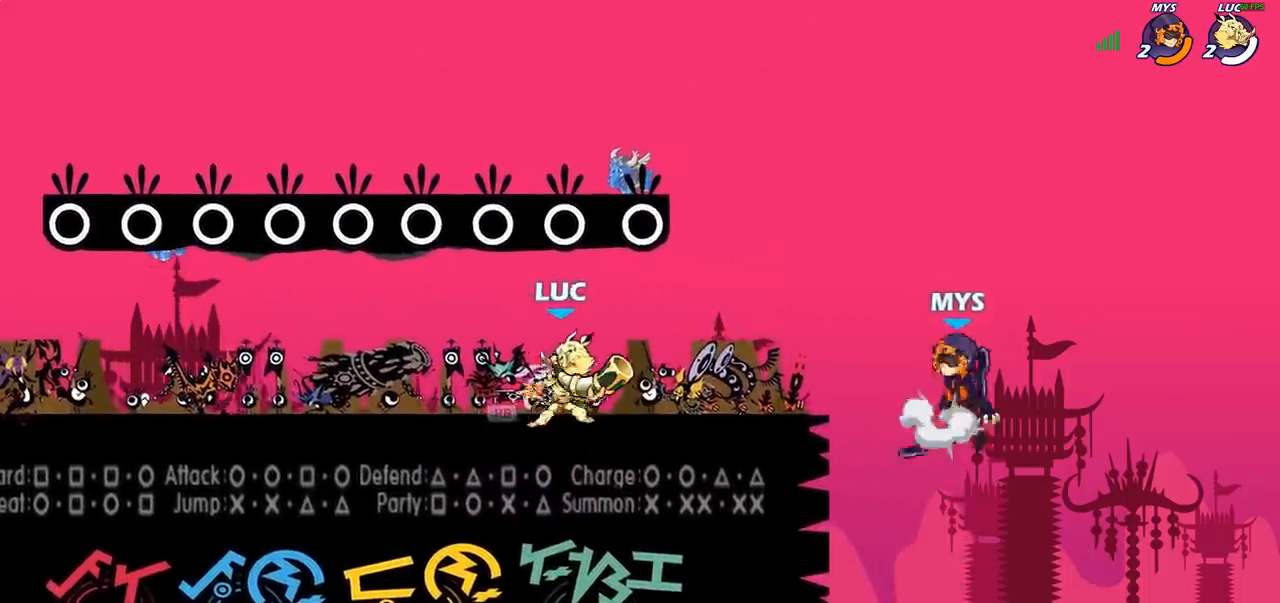
{"dt_ms": 500, "buttons": [], "left_stick": "center", "right_stick": "center", "events": [[17, "left_stick", "up-right"], [83, "left_stick", "center"], [117, "SQUARE", "down"], [217, "SQUARE", "up"]]}
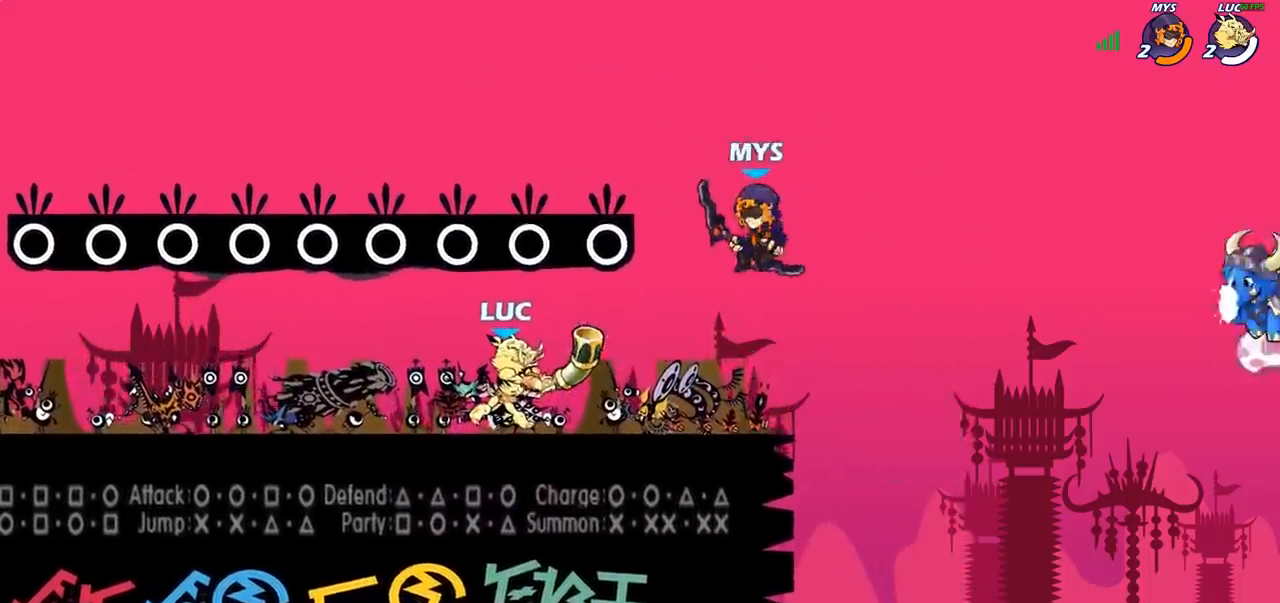
{"dt_ms": 500, "buttons": [], "left_stick": "center", "right_stick": "center", "events": [[17, "left_stick", "down"], [50, "CIRCLE", "down"], [133, "CIRCLE", "up"], [150, "left_stick", "center"]]}
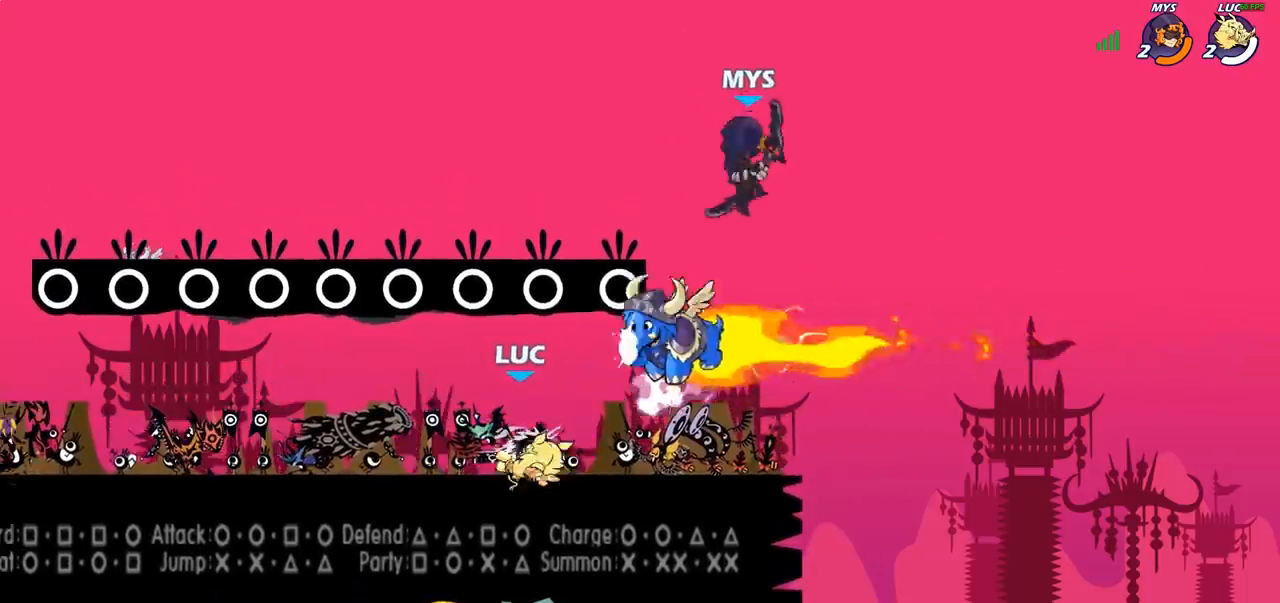
{"dt_ms": 500, "buttons": ["R1"], "left_stick": "up", "right_stick": "center", "events": [[333, "CROSS", "down"], [333, "left_stick", "up-left"], [383, "left_stick", "up"], [400, "R1", "down"], [433, "CROSS", "up"]]}
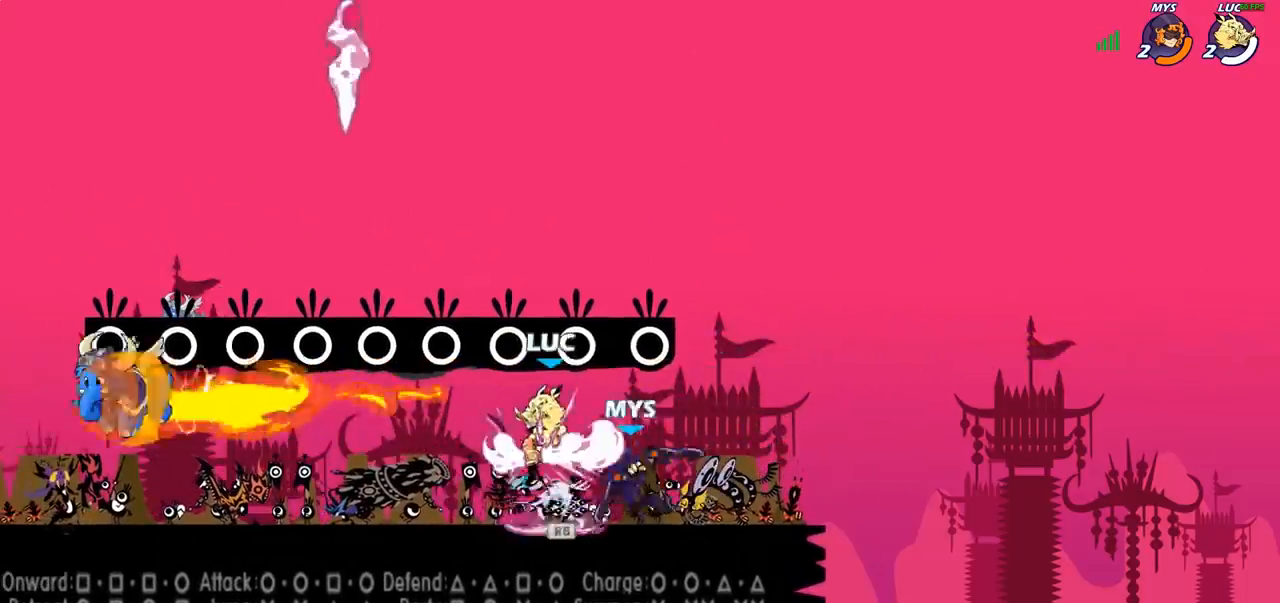
{"dt_ms": 500, "buttons": [], "left_stick": "left", "right_stick": "center", "events": [[50, "R1", "up"], [100, "left_stick", "center"], [300, "left_stick", "left"], [367, "left_stick", "down-left"], [483, "left_stick", "left"]]}
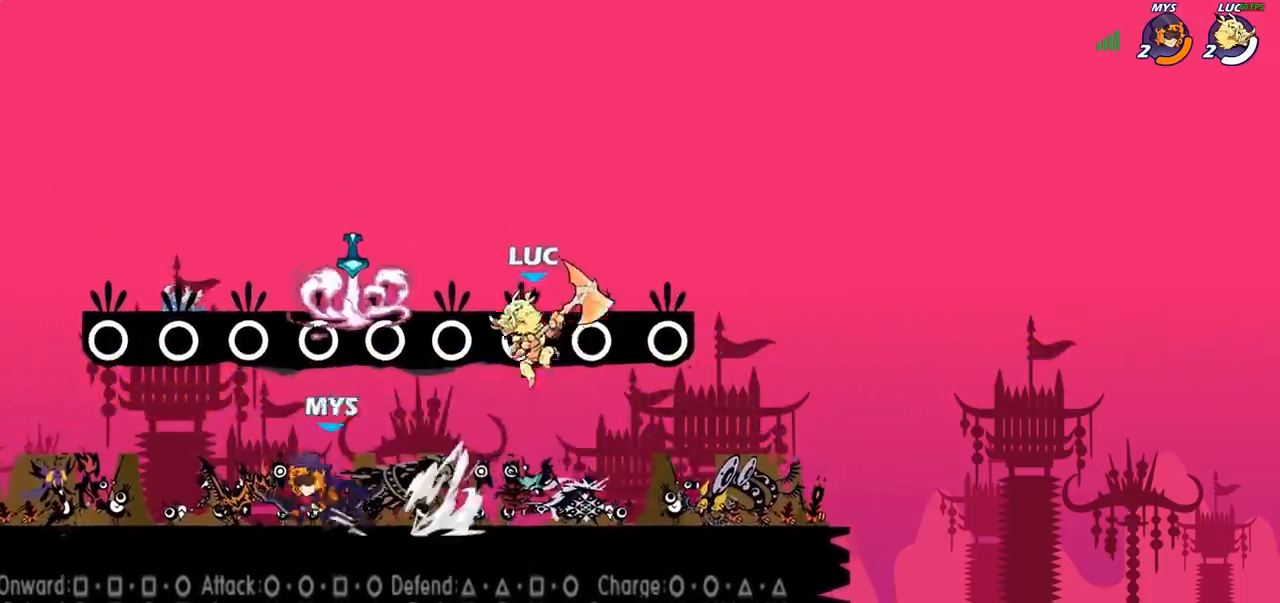
{"dt_ms": 500, "buttons": [], "left_stick": "center", "right_stick": "center", "events": [[33, "SQUARE", "down"], [100, "SQUARE", "up"], [500, "left_stick", "center"]]}
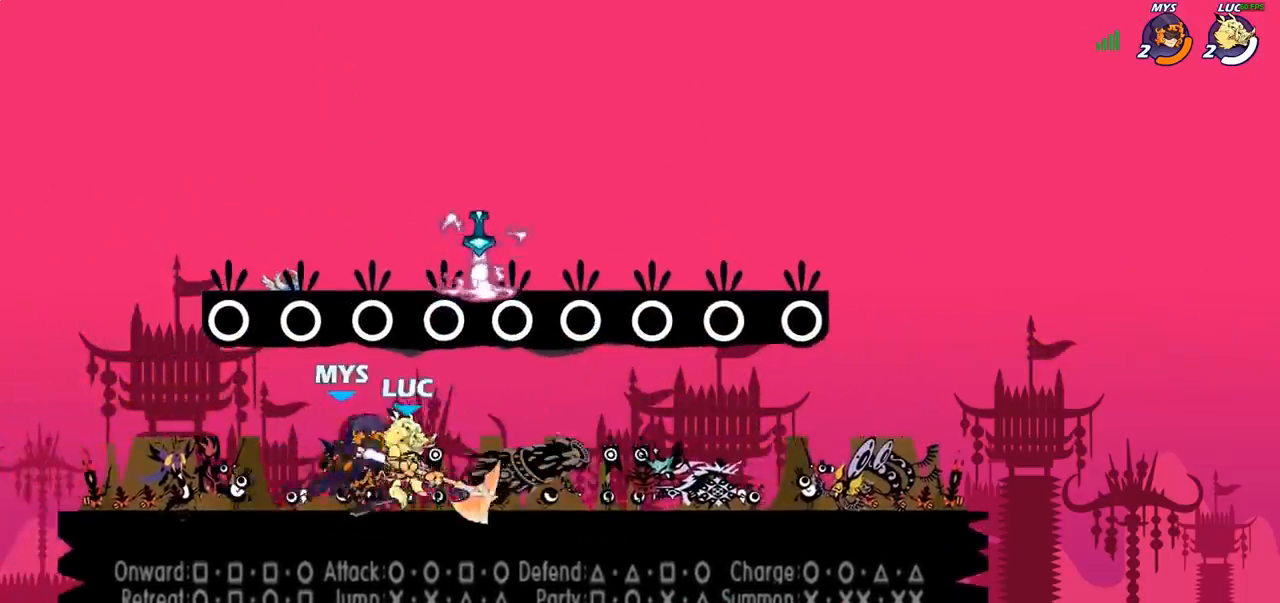
{"dt_ms": 500, "buttons": ["R2"], "left_stick": "center", "right_stick": "center", "events": [[33, "left_stick", "right"], [217, "left_stick", "center"], [400, "R2", "down"]]}
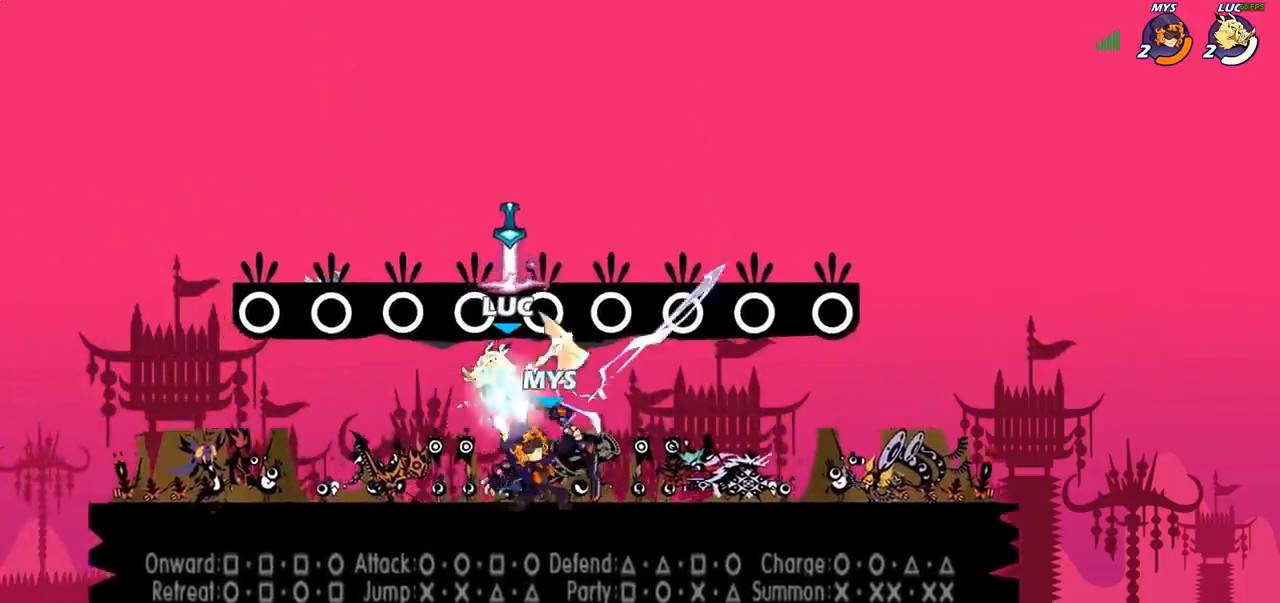
{"dt_ms": 500, "buttons": [], "left_stick": "center", "right_stick": "center", "events": [[133, "left_stick", "down"], [150, "CIRCLE", "down"], [167, "R2", "up"], [250, "CIRCLE", "up"], [267, "left_stick", "center"]]}
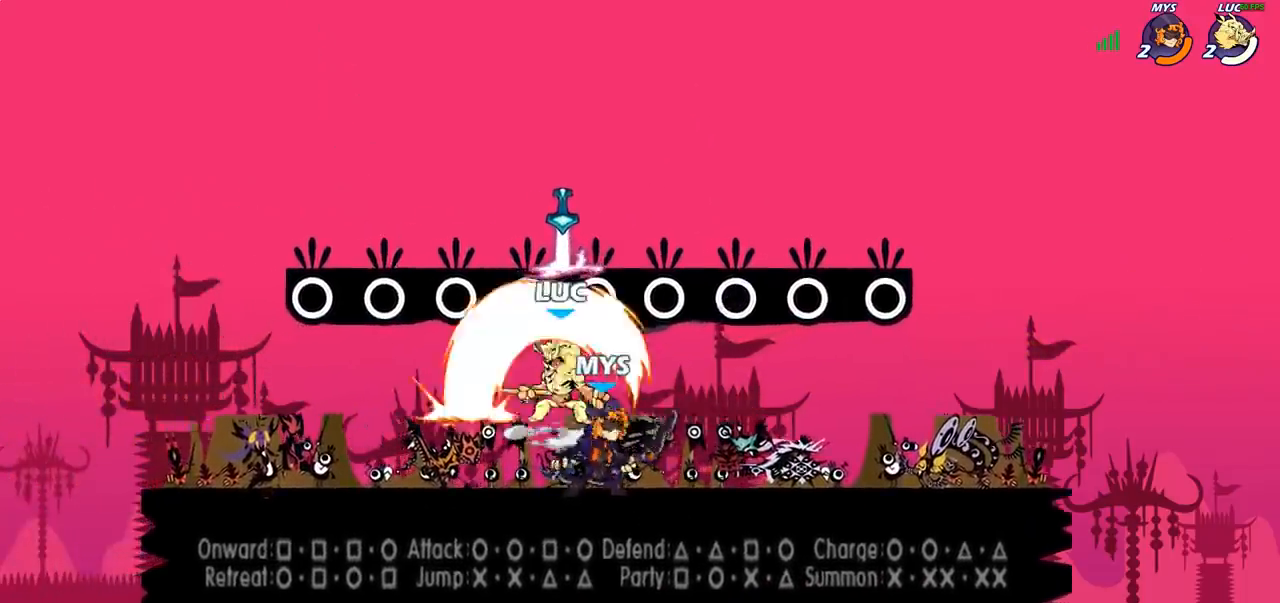
{"dt_ms": 500, "buttons": ["CROSS"], "left_stick": "right", "right_stick": "center", "events": [[300, "left_stick", "right"], [433, "CROSS", "down"]]}
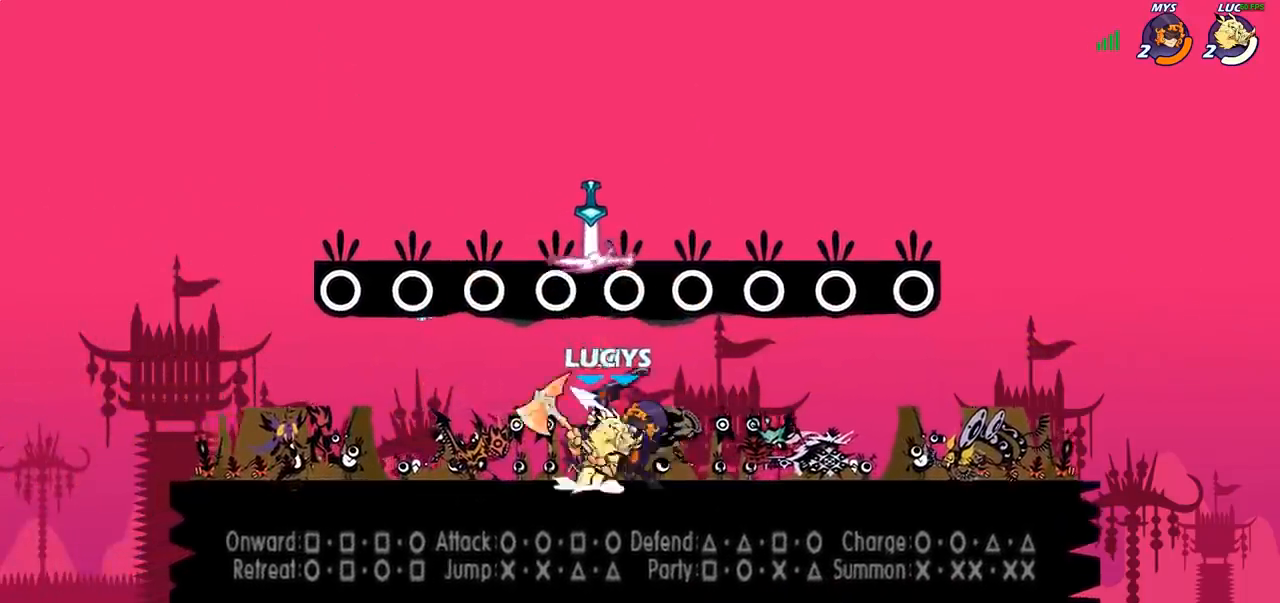
{"dt_ms": 500, "buttons": ["CROSS"], "left_stick": "up", "right_stick": "center", "events": [[100, "CROSS", "up"], [150, "left_stick", "up"], [233, "left_stick", "left"], [333, "left_stick", "center"], [383, "CROSS", "down"], [400, "left_stick", "up"]]}